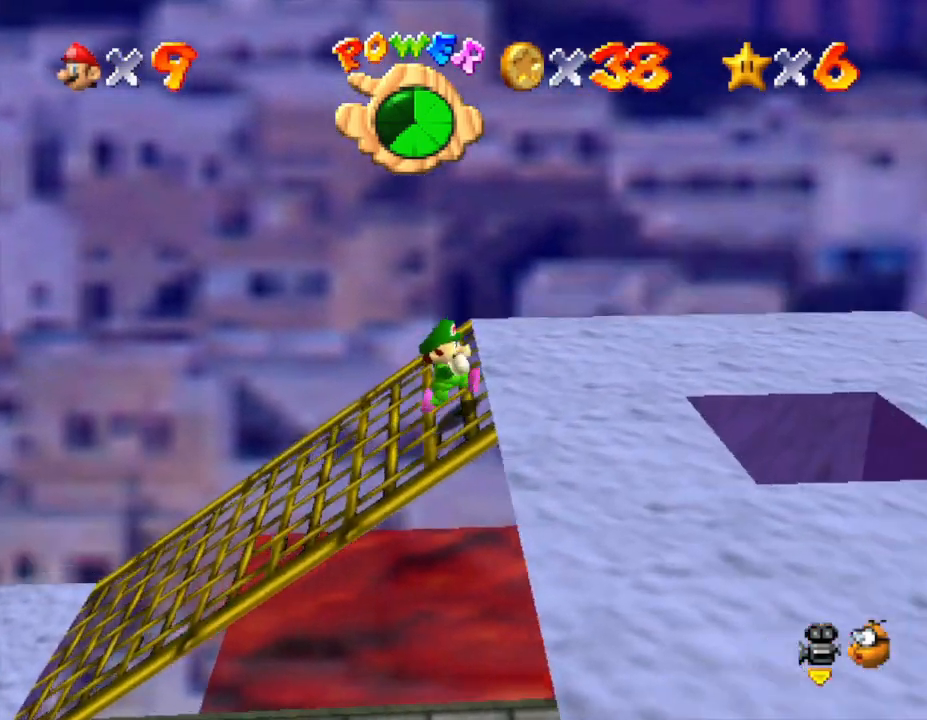
Gameplay with a controller (Nintendo layout); each line is a JSON object with the inputs held at the frame after it. "events" lists button and stick changes between this image and that frame as [ms after this image, input, new state], when the widget could be followed in between. Not read: L3 R3.
{"buttons": [], "left_stick": "down-right", "events": []}
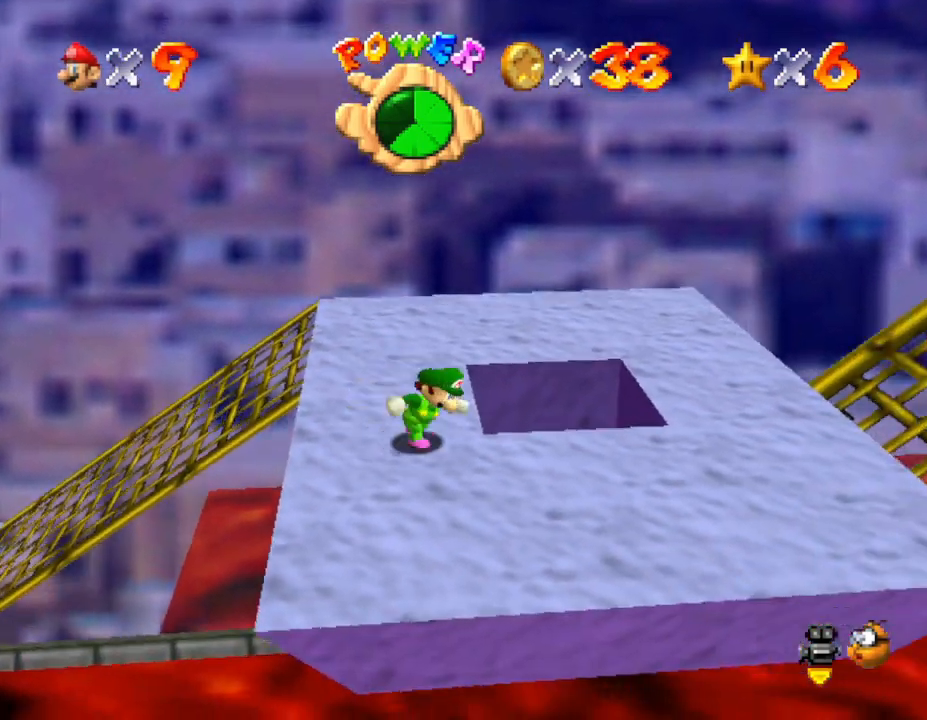
{"buttons": [], "left_stick": "right", "events": [[150, "left_stick", "right"], [383, "A", "down"], [383, "Z", "down"], [433, "Z", "up"], [467, "A", "up"]]}
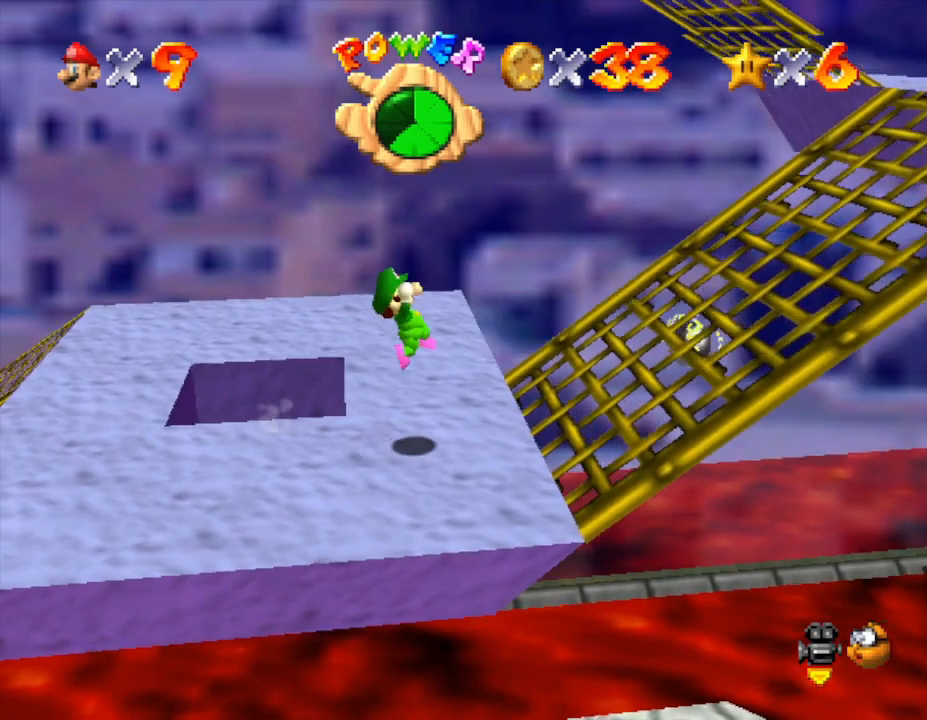
{"buttons": [], "left_stick": "right", "events": []}
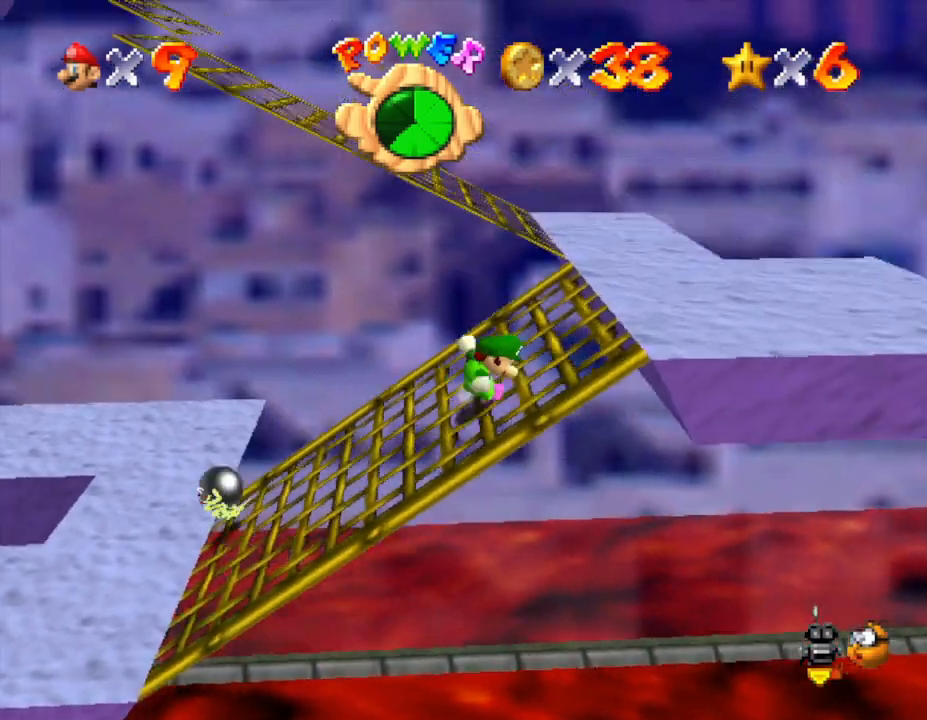
{"buttons": [], "left_stick": "up-left", "events": [[217, "left_stick", "up"], [350, "left_stick", "up-left"]]}
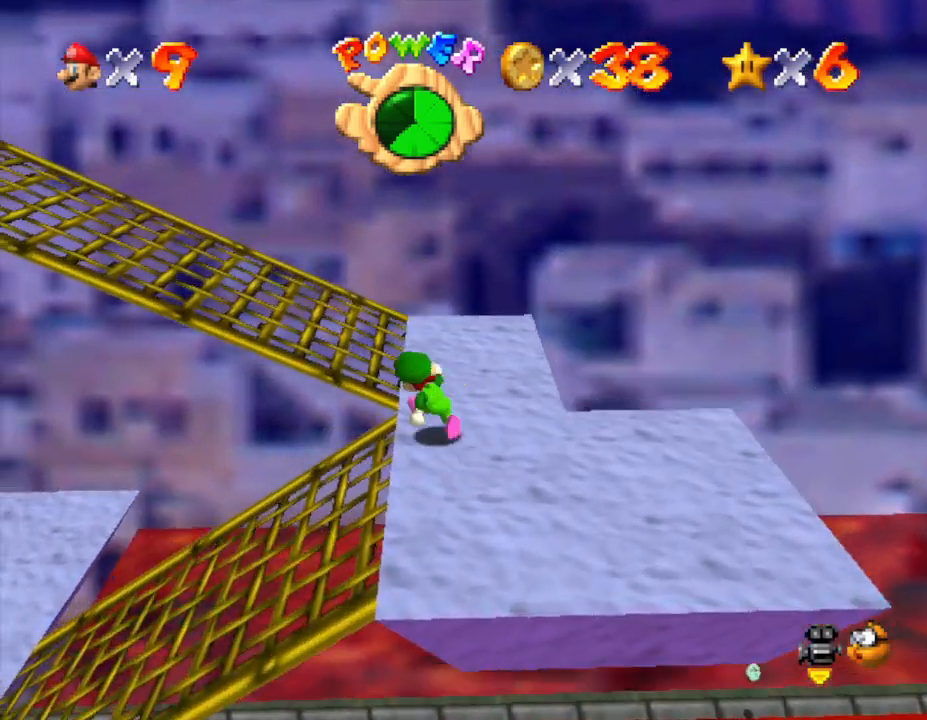
{"buttons": [], "left_stick": "left", "events": [[50, "left_stick", "up"], [233, "left_stick", "up-left"], [333, "left_stick", "left"]]}
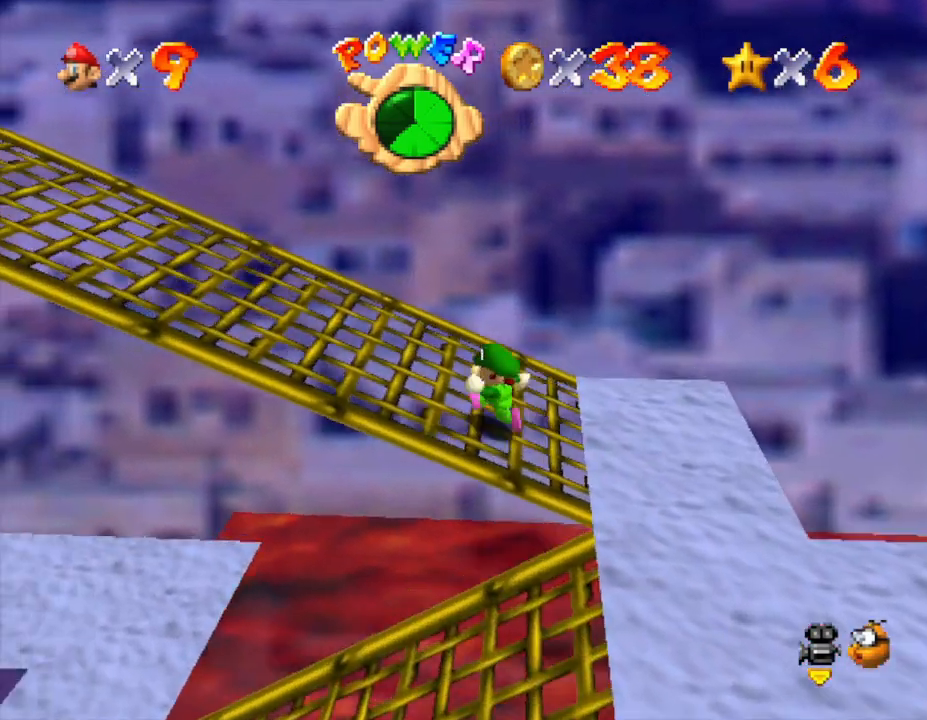
{"buttons": [], "left_stick": "left", "events": [[150, "Z", "down"], [183, "A", "down"], [233, "A", "up"], [267, "Z", "up"]]}
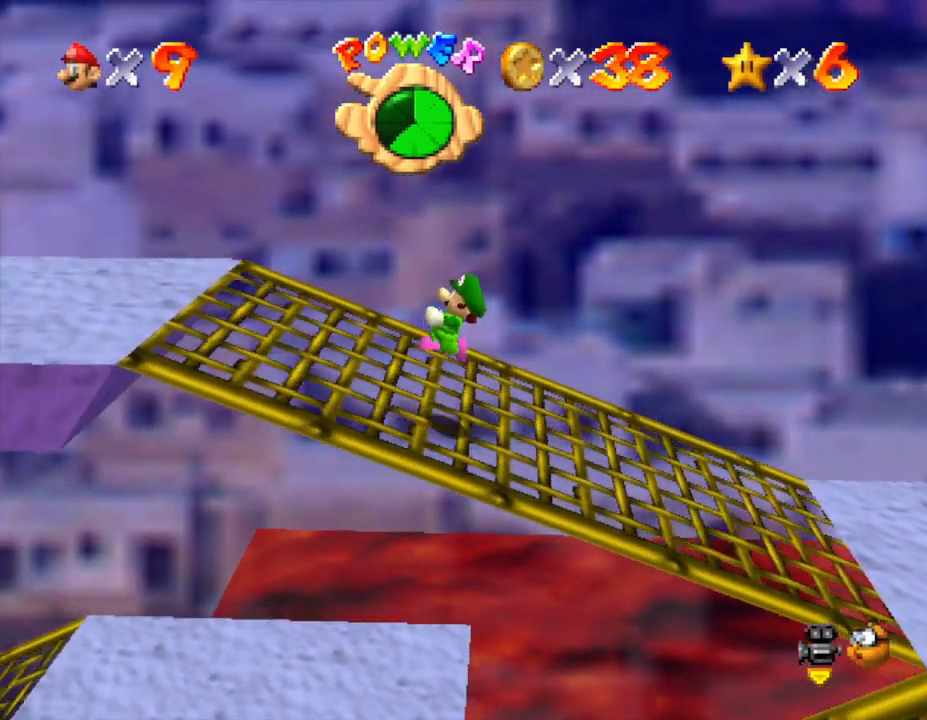
{"buttons": [], "left_stick": "down", "events": [[217, "left_stick", "down"], [317, "left_stick", "down-left"], [500, "left_stick", "down"]]}
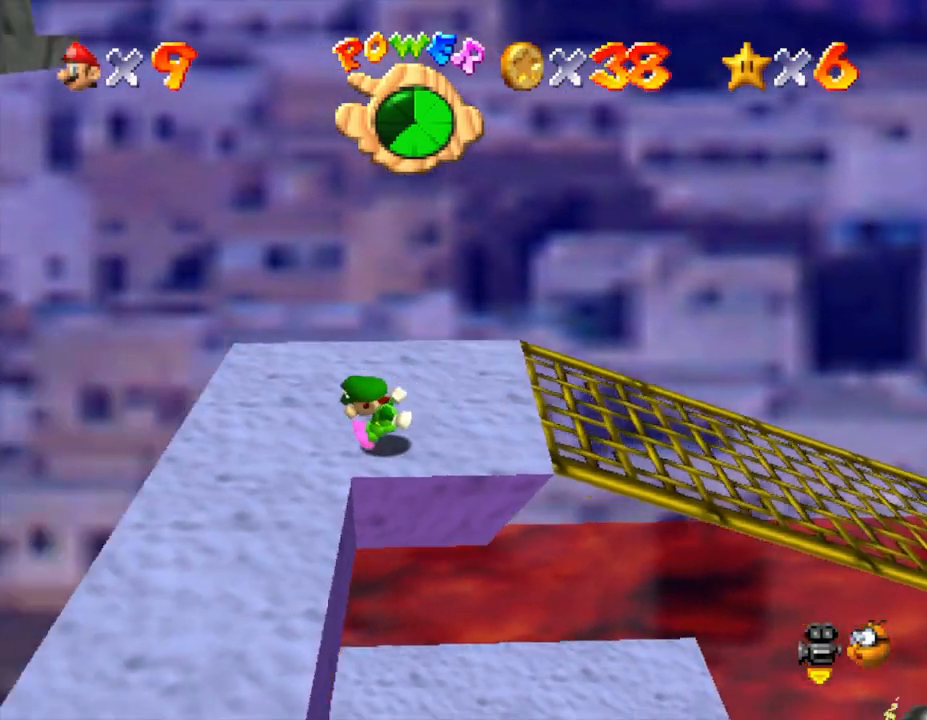
{"buttons": ["A"], "left_stick": "right", "events": [[133, "left_stick", "down-right"], [283, "left_stick", "right"], [383, "A", "down"]]}
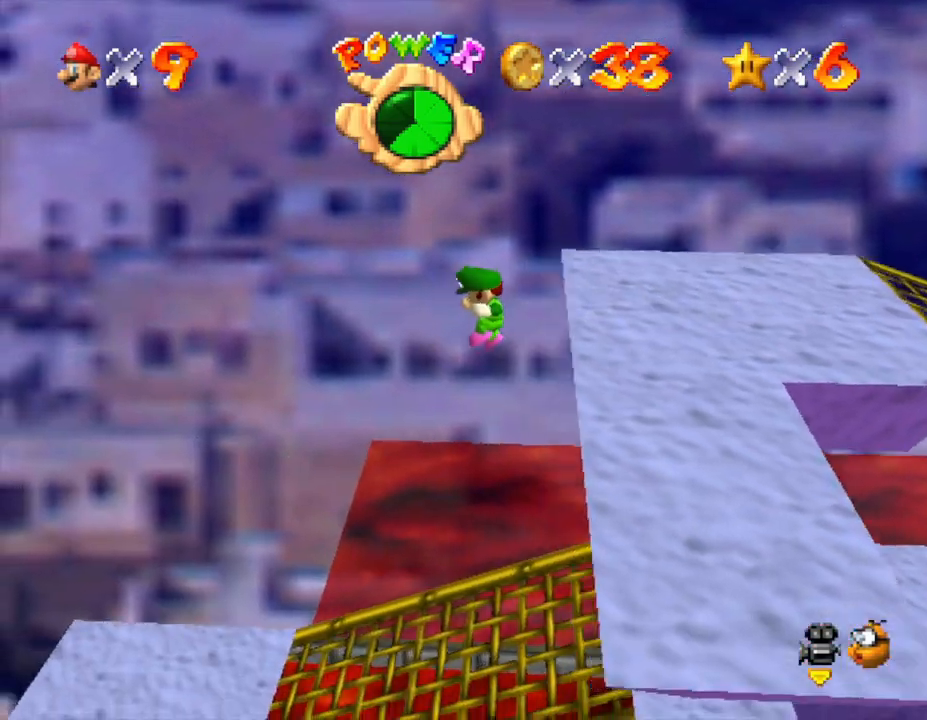
{"buttons": [], "left_stick": "up", "events": [[267, "A", "up"], [450, "left_stick", "up"]]}
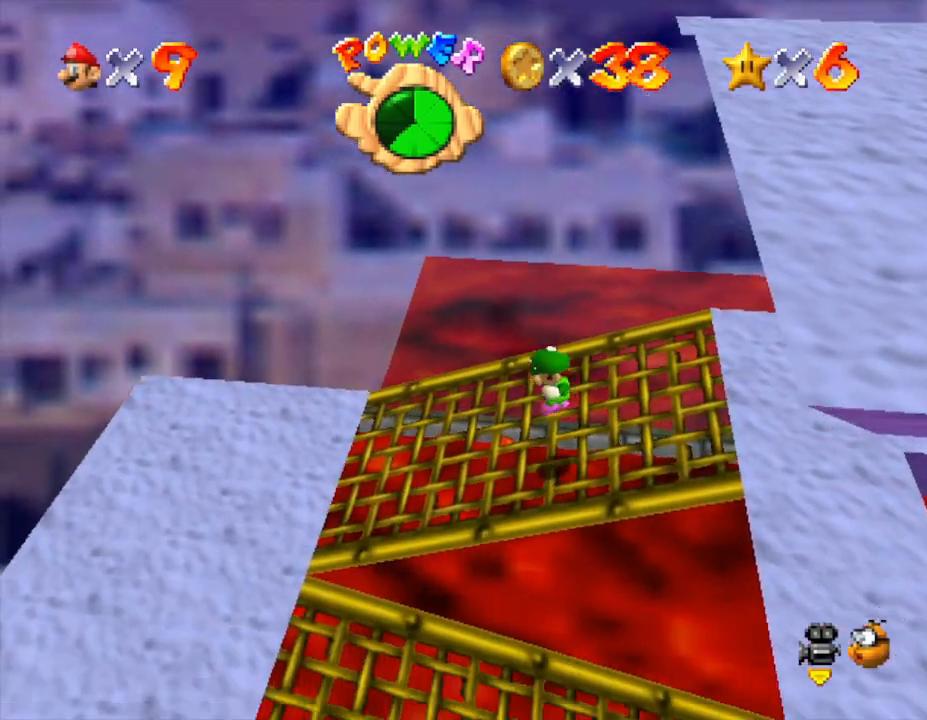
{"buttons": [], "left_stick": "right", "events": [[233, "left_stick", "up-right"], [367, "left_stick", "right"]]}
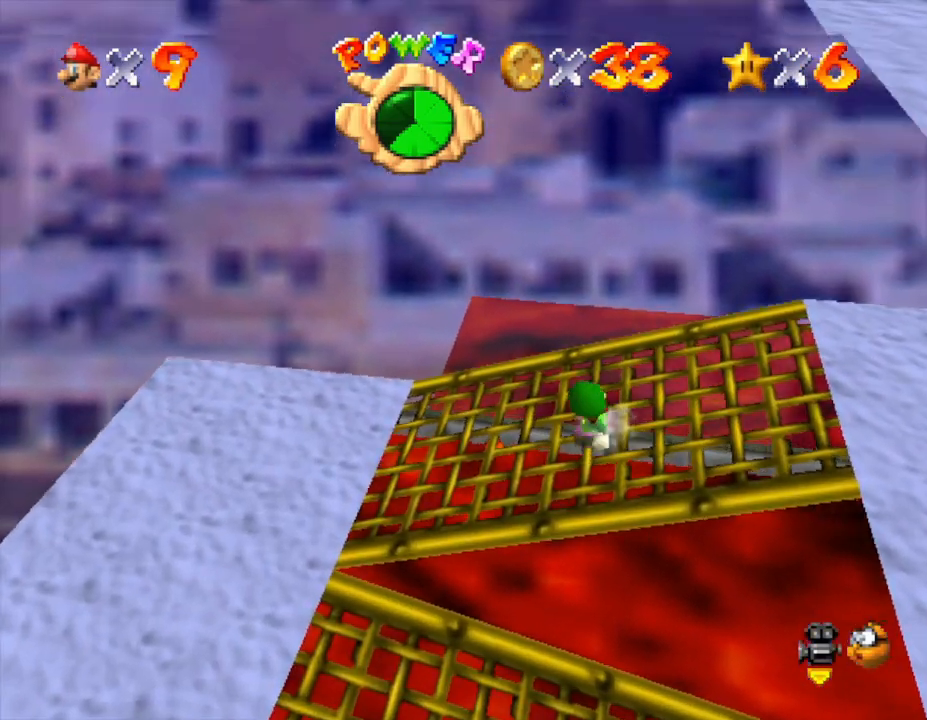
{"buttons": [], "left_stick": "right", "events": []}
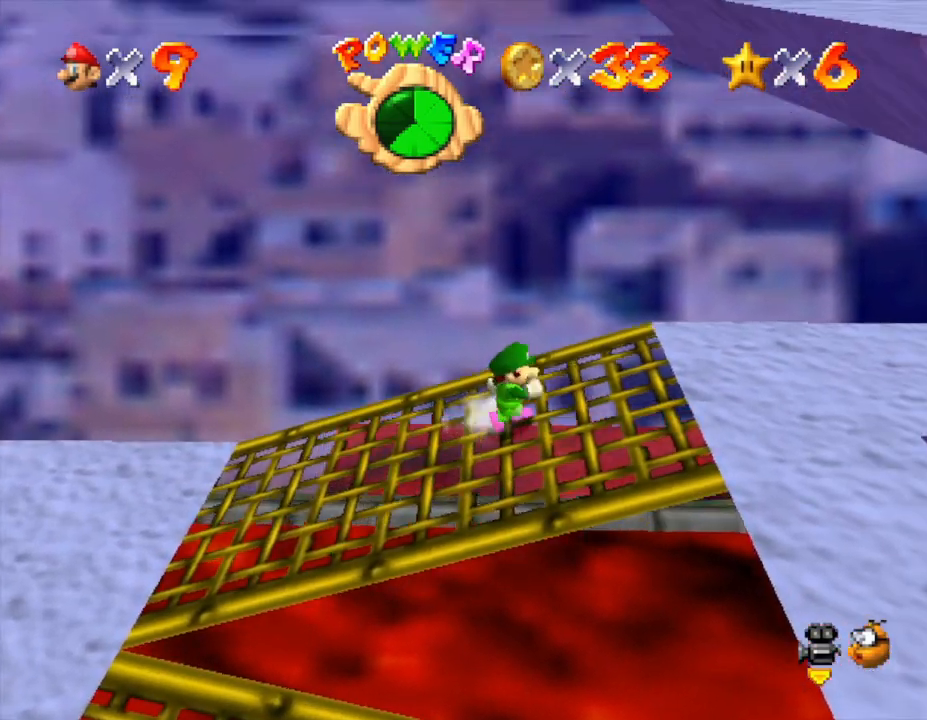
{"buttons": [], "left_stick": "down-right", "events": [[350, "left_stick", "down-right"]]}
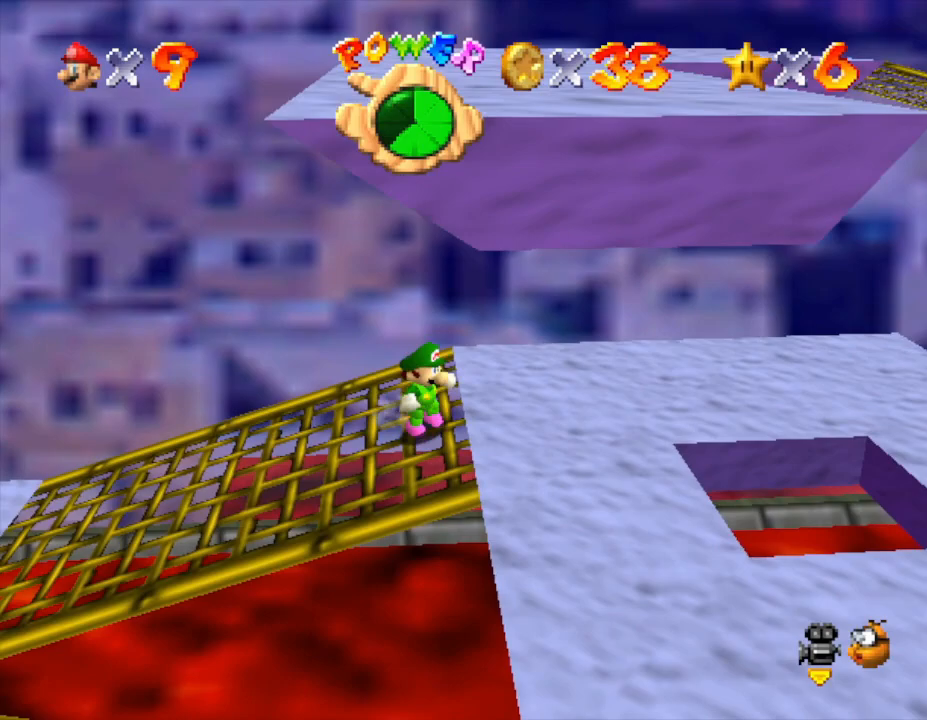
{"buttons": [], "left_stick": "down", "events": [[367, "left_stick", "down"]]}
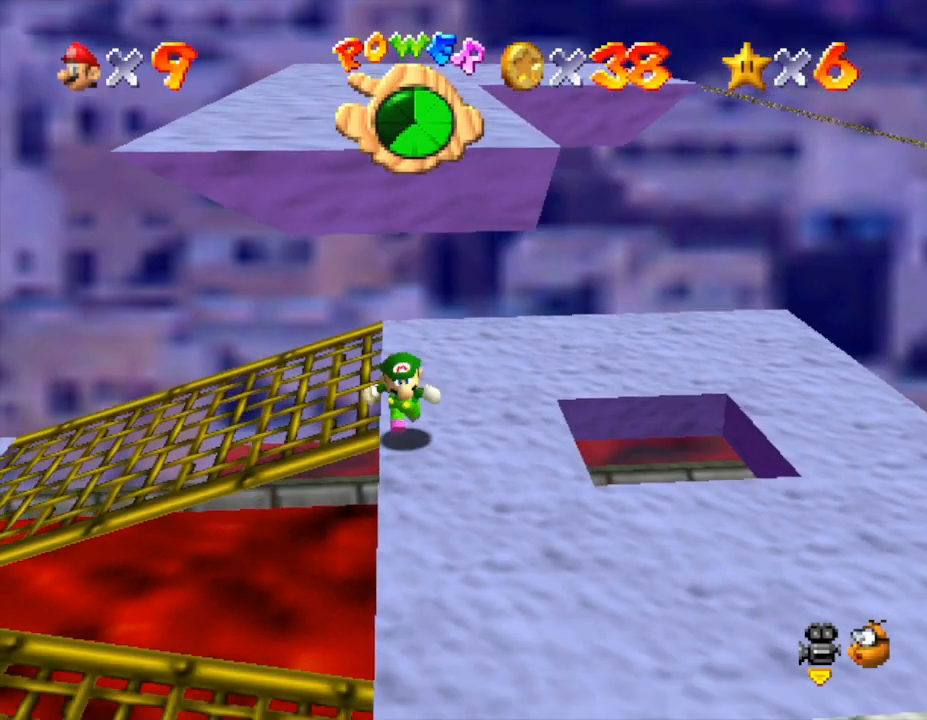
{"buttons": [], "left_stick": "down-right", "events": [[150, "left_stick", "down-right"]]}
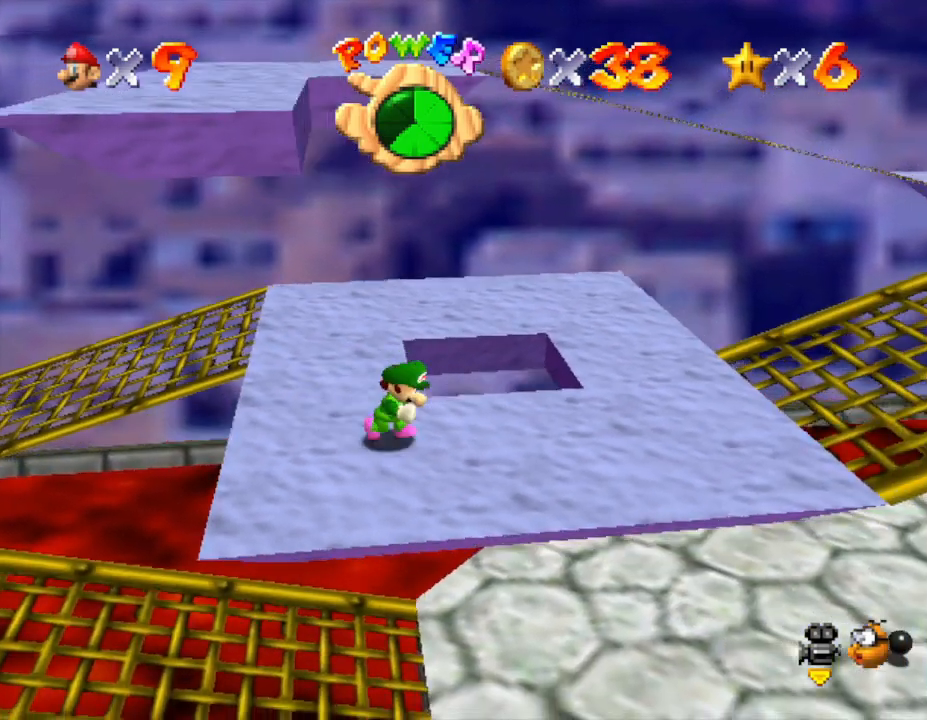
{"buttons": ["A"], "left_stick": "up-left", "events": [[150, "left_stick", "center"], [200, "left_stick", "left"], [250, "A", "down"], [350, "left_stick", "up-left"]]}
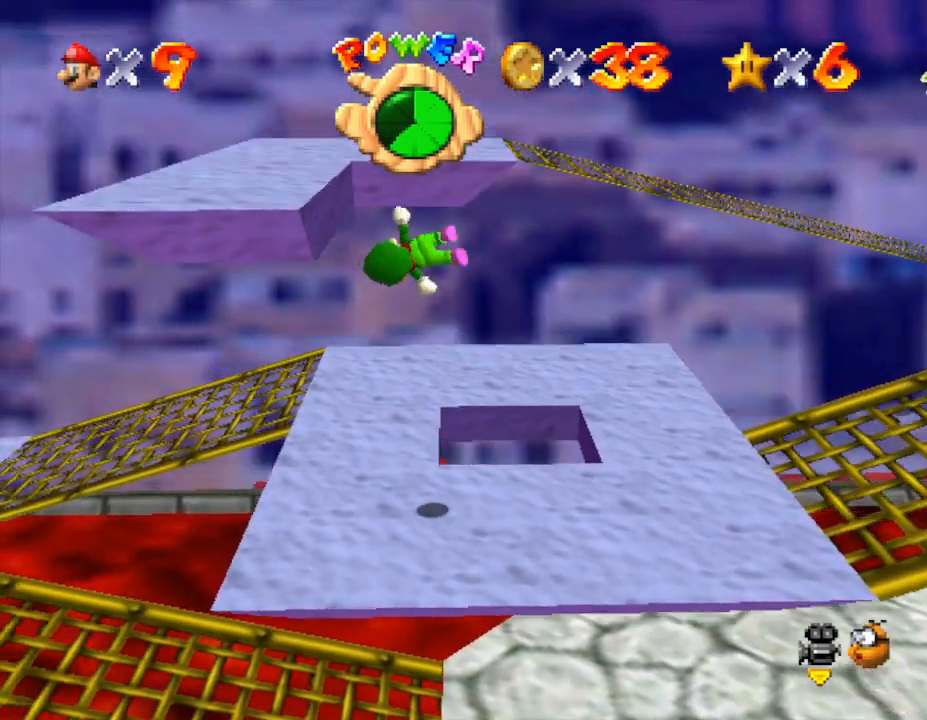
{"buttons": ["A"], "left_stick": "left", "events": [[167, "A", "up"], [183, "left_stick", "left"], [400, "A", "down"]]}
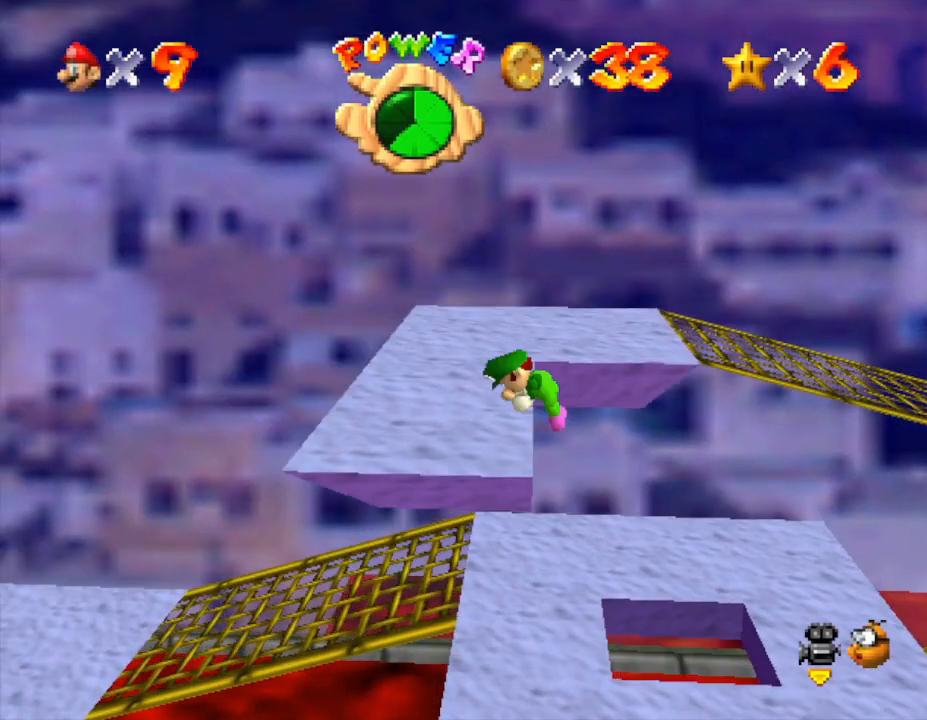
{"buttons": [], "left_stick": "center", "events": [[50, "left_stick", "center"], [83, "A", "up"]]}
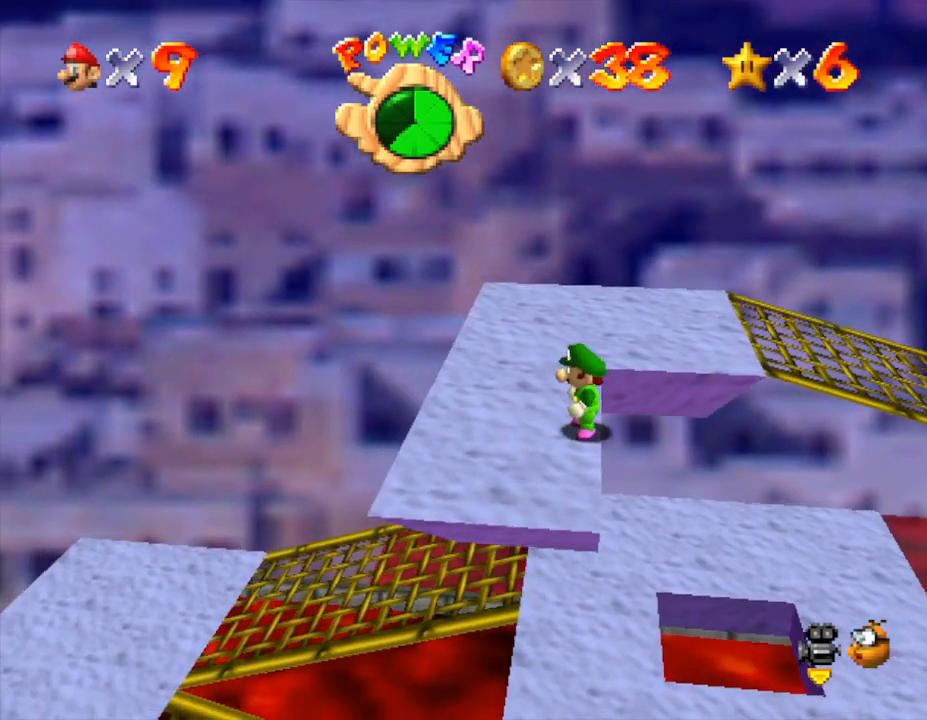
{"buttons": [], "left_stick": "center", "events": [[50, "left_stick", "left"], [183, "left_stick", "center"]]}
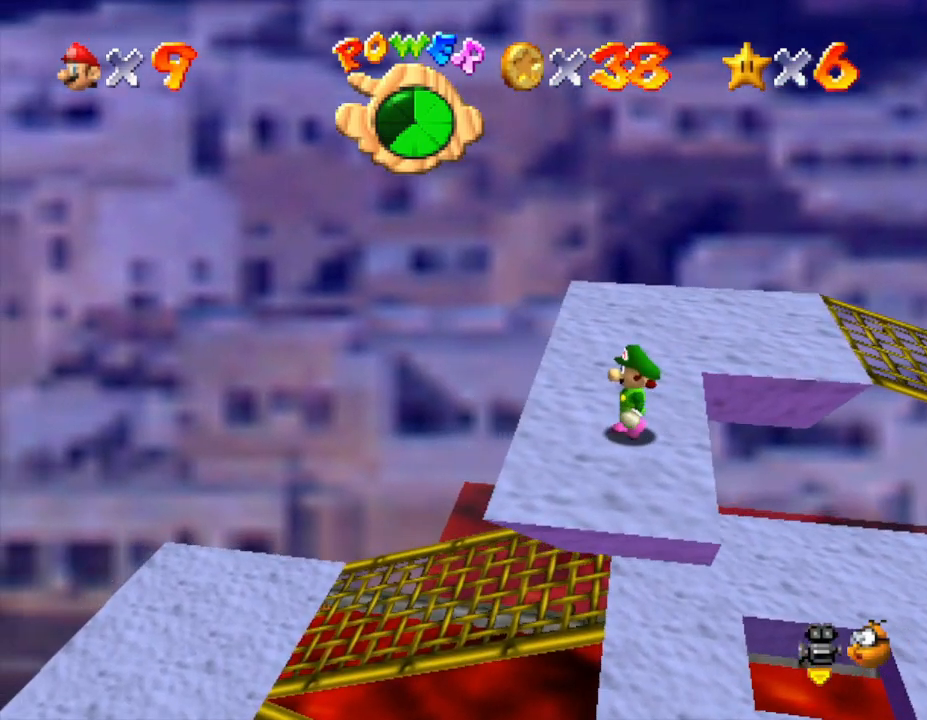
{"buttons": [], "left_stick": "center", "events": []}
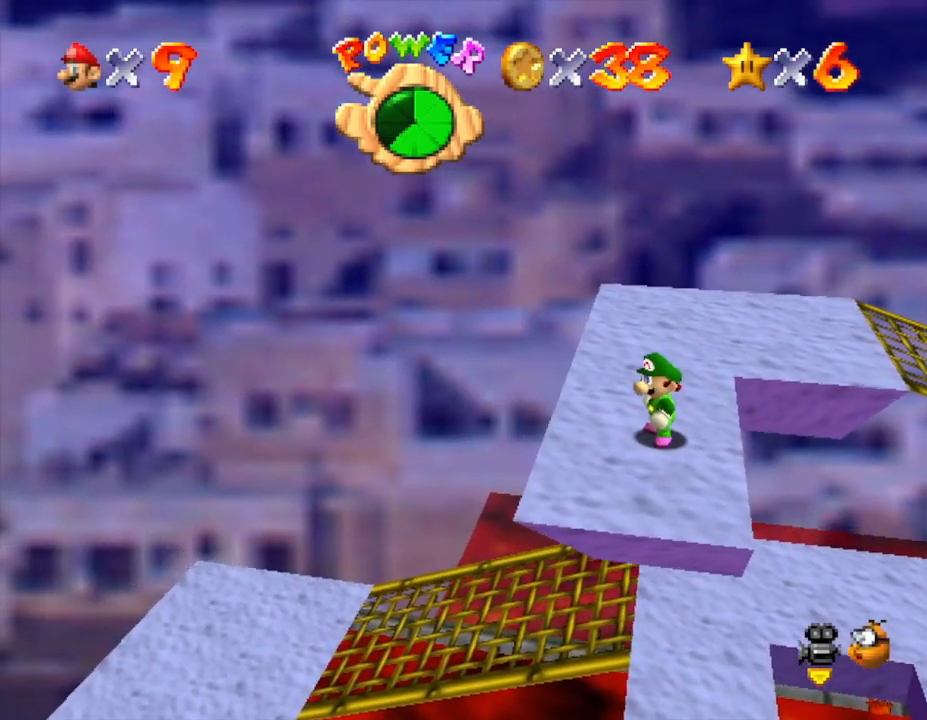
{"buttons": [], "left_stick": "center", "events": []}
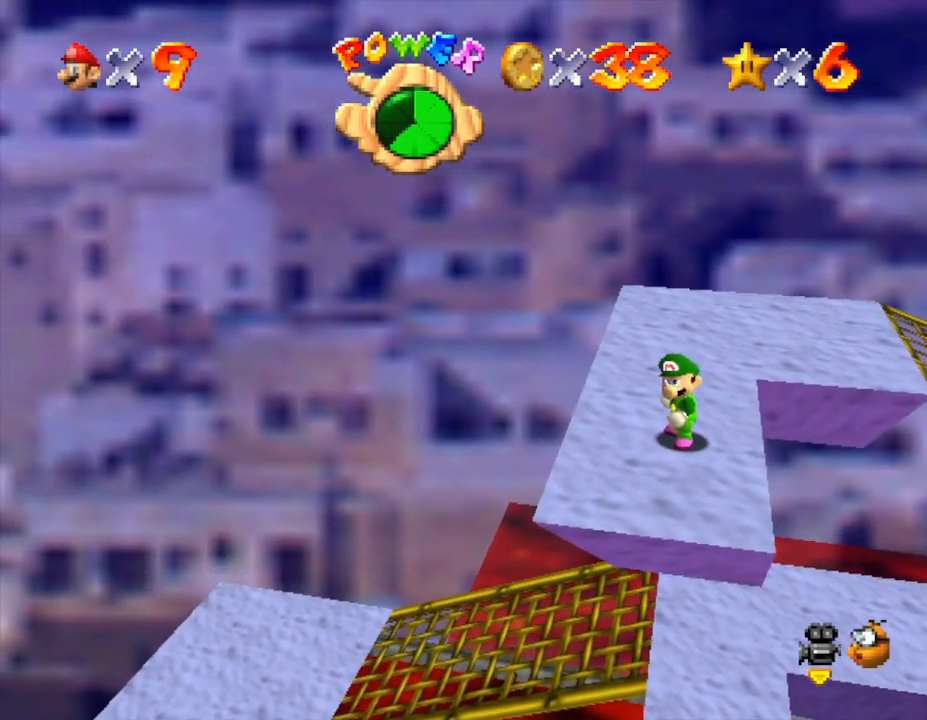
{"buttons": [], "left_stick": "center", "events": []}
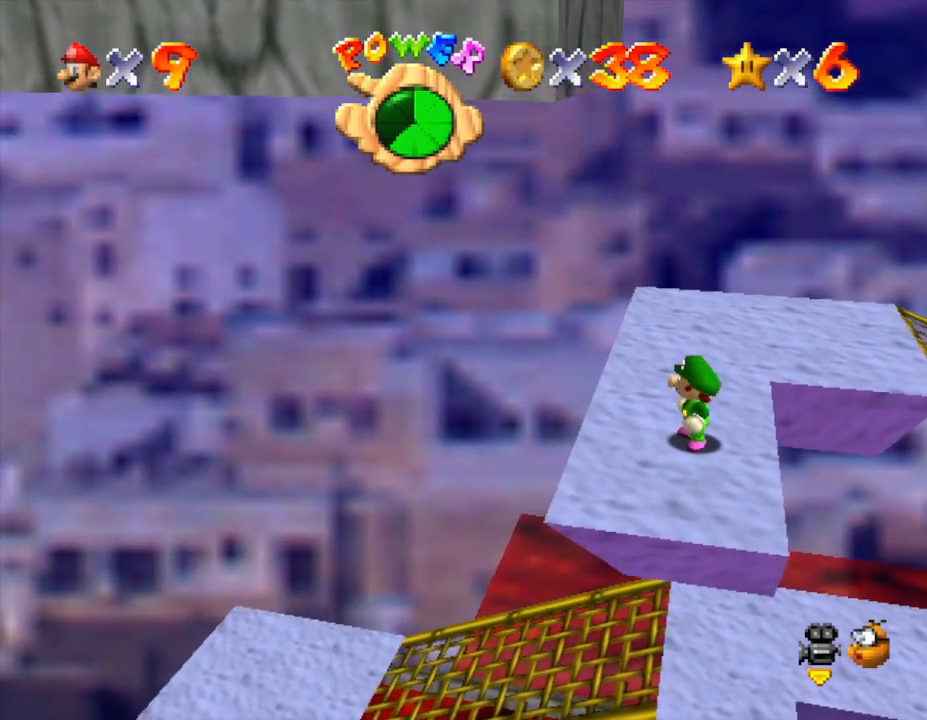
{"buttons": [], "left_stick": "center", "events": []}
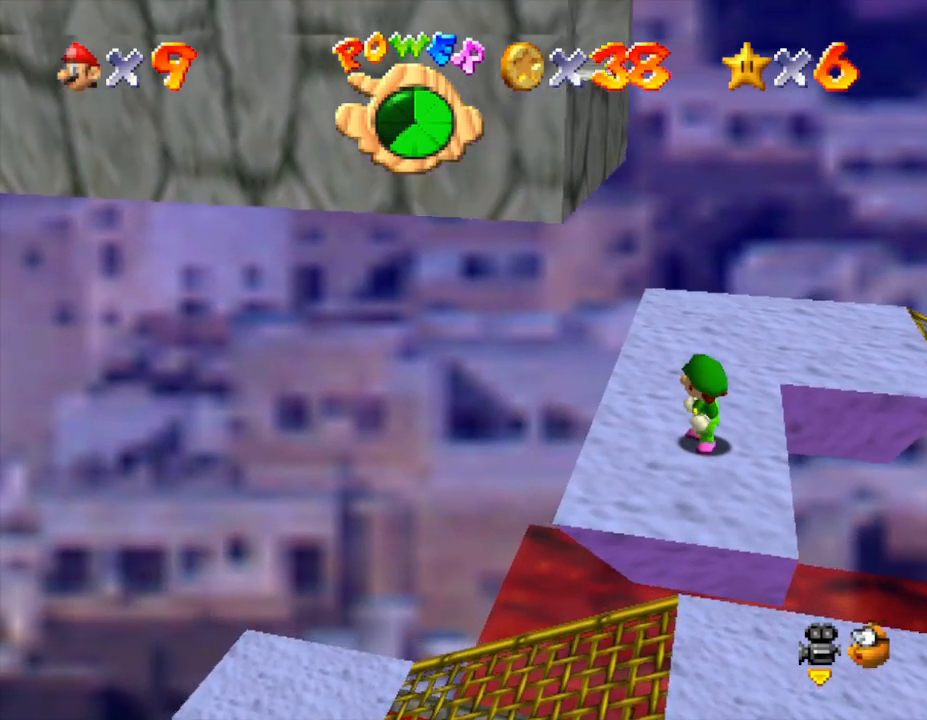
{"buttons": [], "left_stick": "center", "events": []}
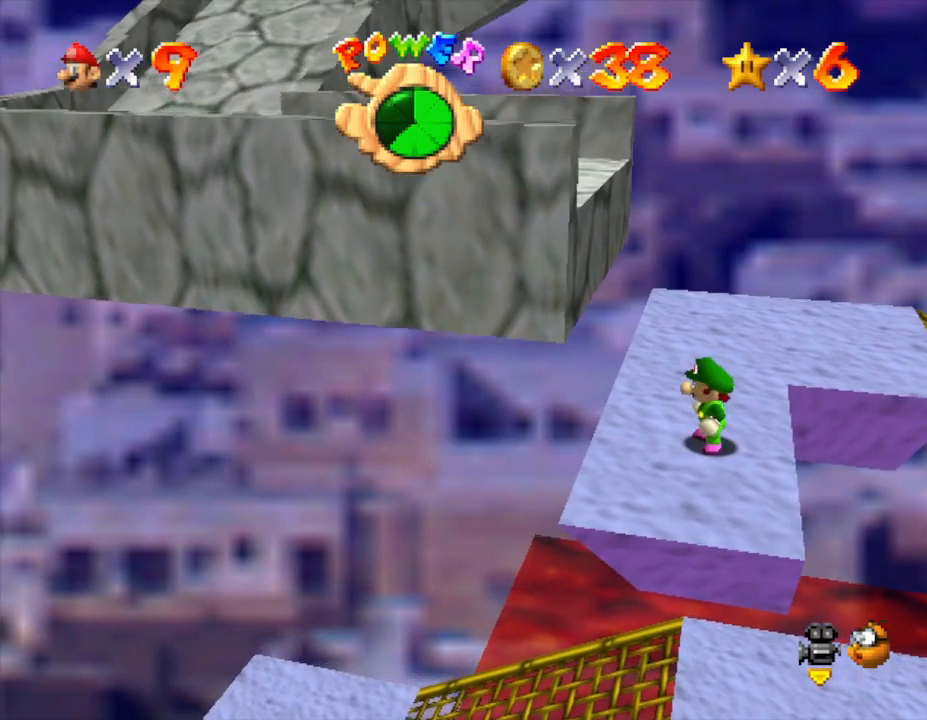
{"buttons": [], "left_stick": "center", "events": []}
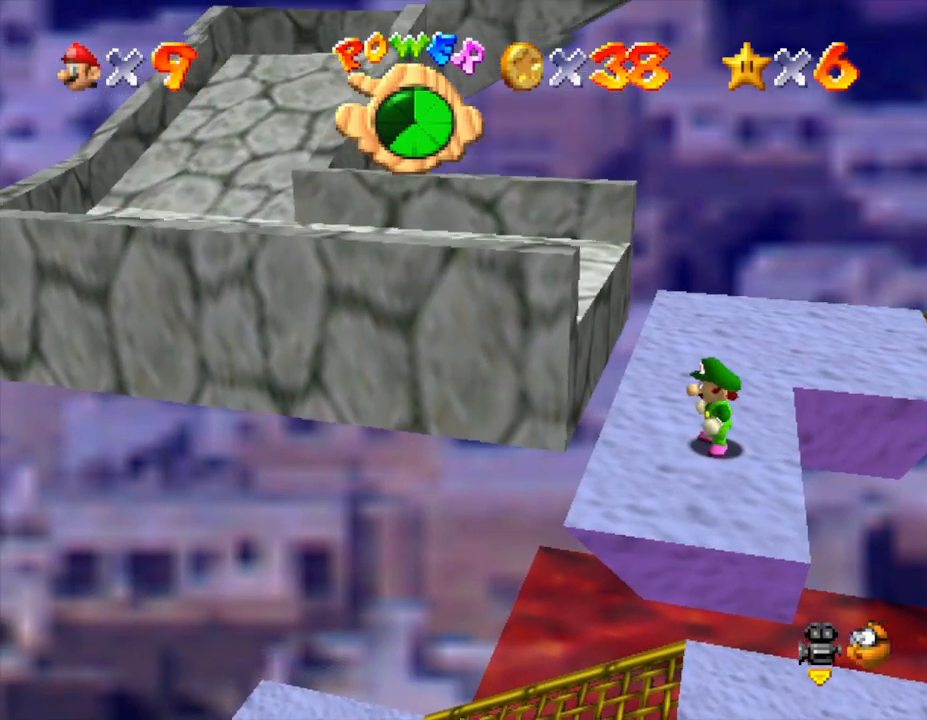
{"buttons": ["A"], "left_stick": "left", "events": [[100, "left_stick", "left"], [217, "A", "down"]]}
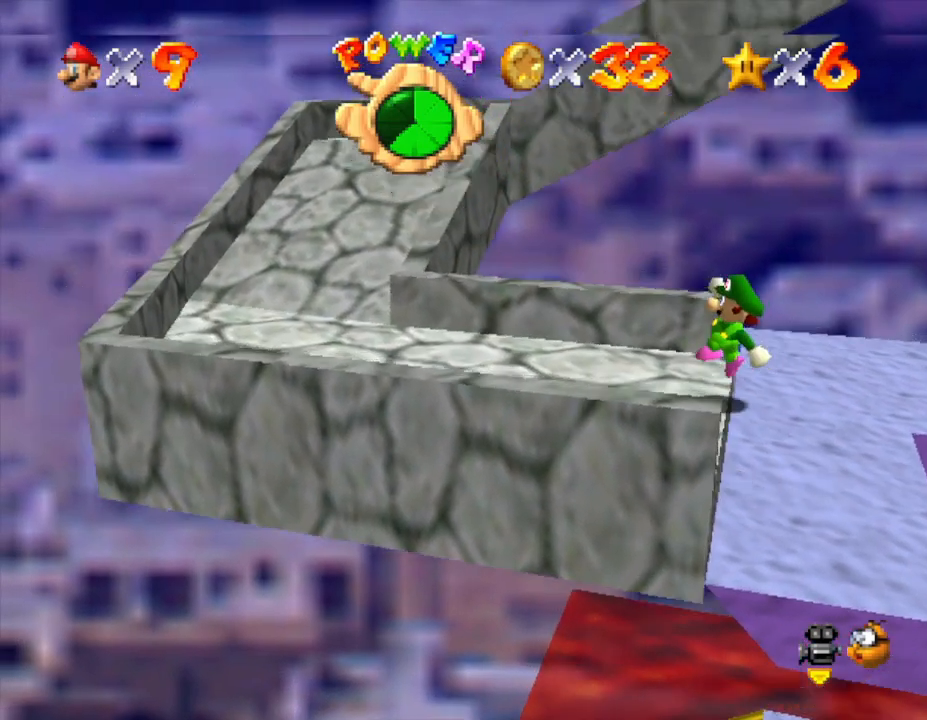
{"buttons": [], "left_stick": "up-left", "events": [[33, "A", "up"], [133, "B", "down"], [250, "B", "up"], [317, "left_stick", "up-left"]]}
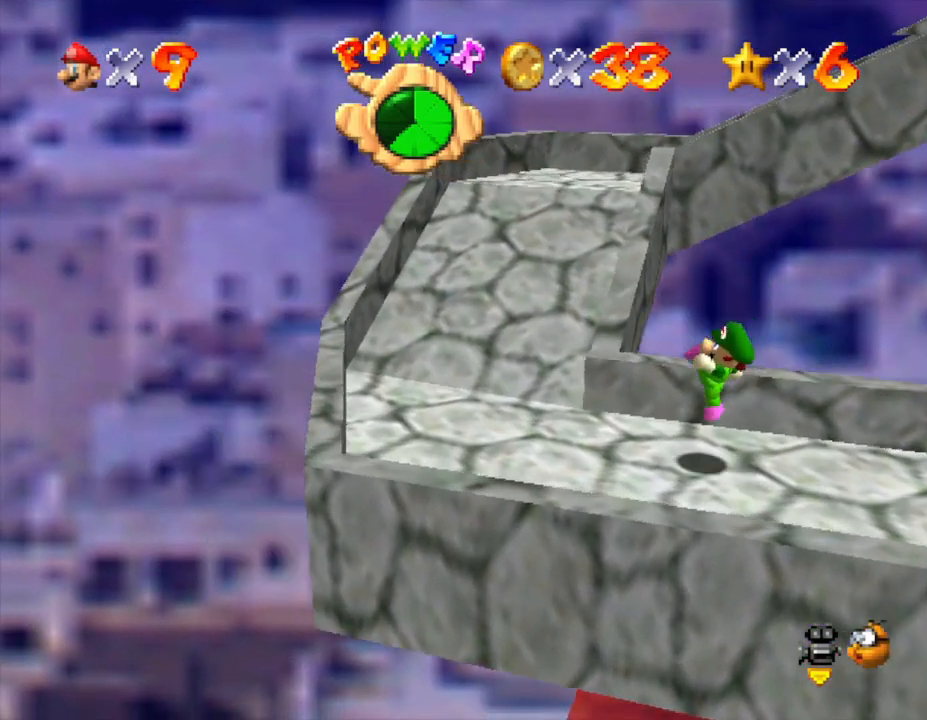
{"buttons": [], "left_stick": "up", "events": [[150, "left_stick", "left"], [450, "left_stick", "up"]]}
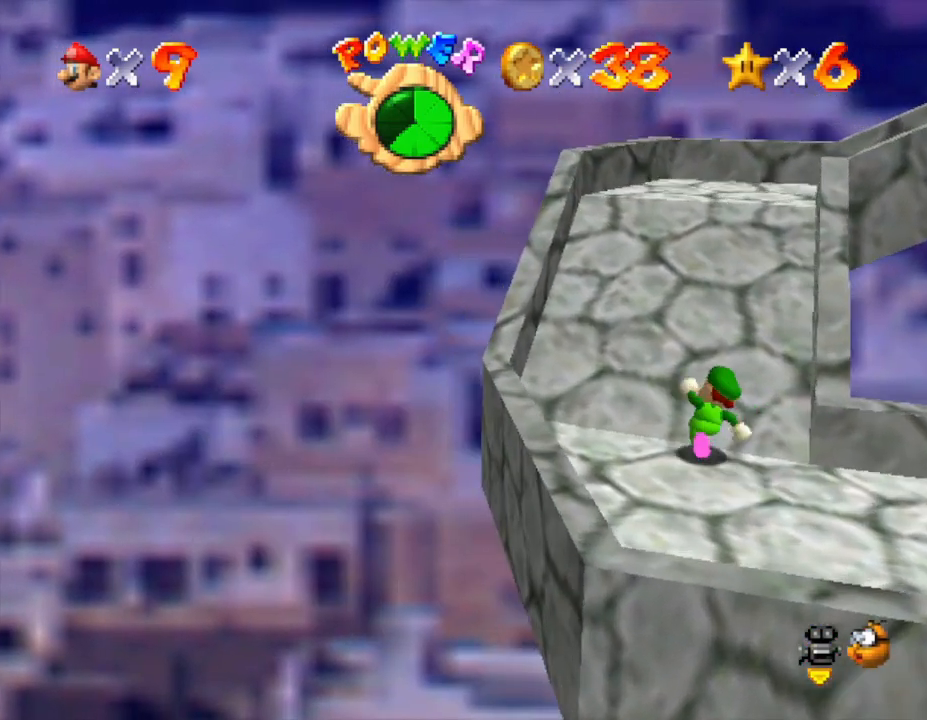
{"buttons": [], "left_stick": "up-right", "events": [[50, "B", "down"], [150, "B", "up"], [200, "B", "down"], [233, "B", "up"], [300, "B", "down"], [417, "B", "up"], [467, "left_stick", "up-right"]]}
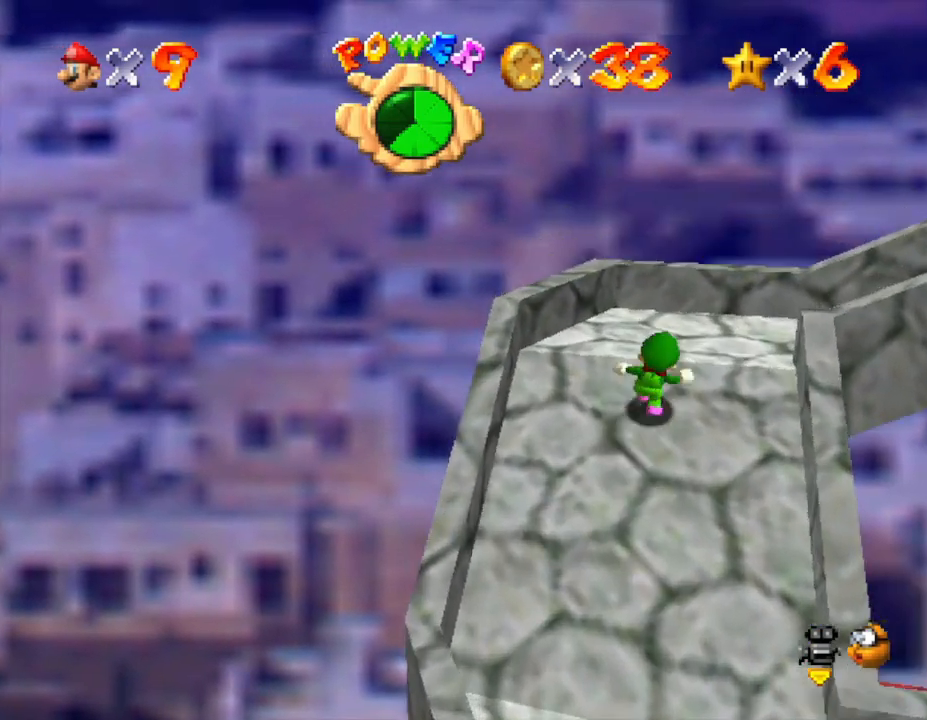
{"buttons": [], "left_stick": "right", "events": [[367, "left_stick", "right"]]}
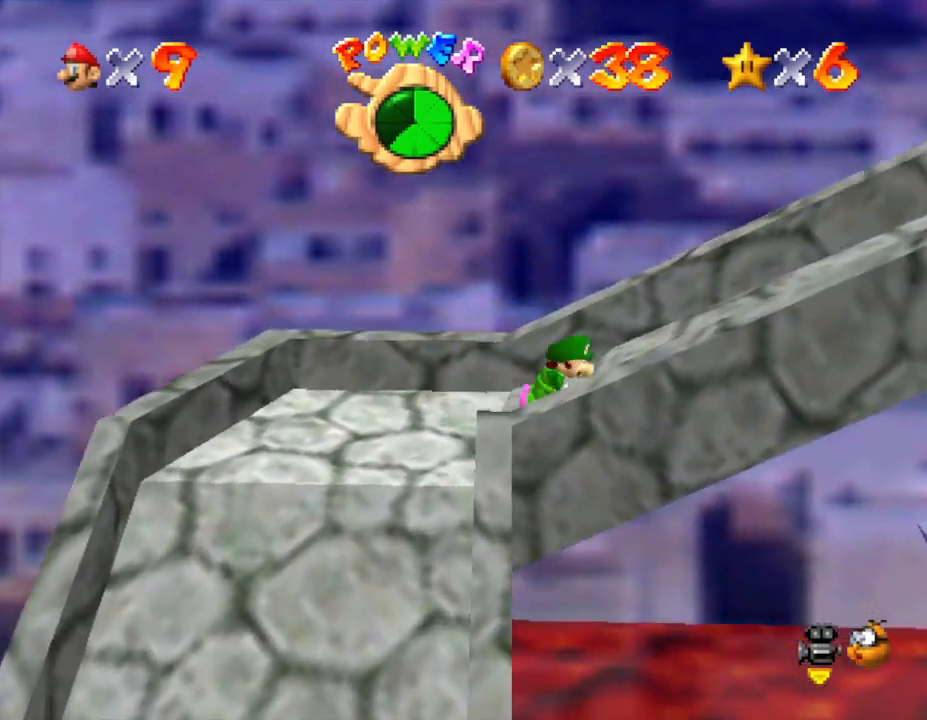
{"buttons": [], "left_stick": "right", "events": [[17, "B", "down"], [83, "B", "up"], [167, "B", "down"], [200, "B", "up"], [300, "B", "down"], [367, "B", "up"]]}
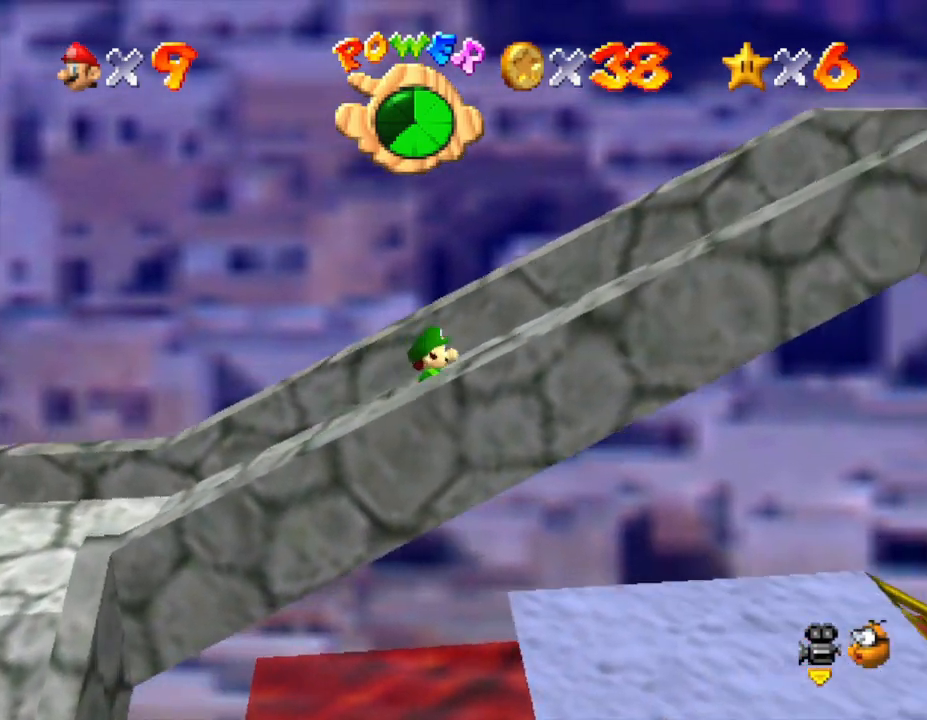
{"buttons": [], "left_stick": "right", "events": []}